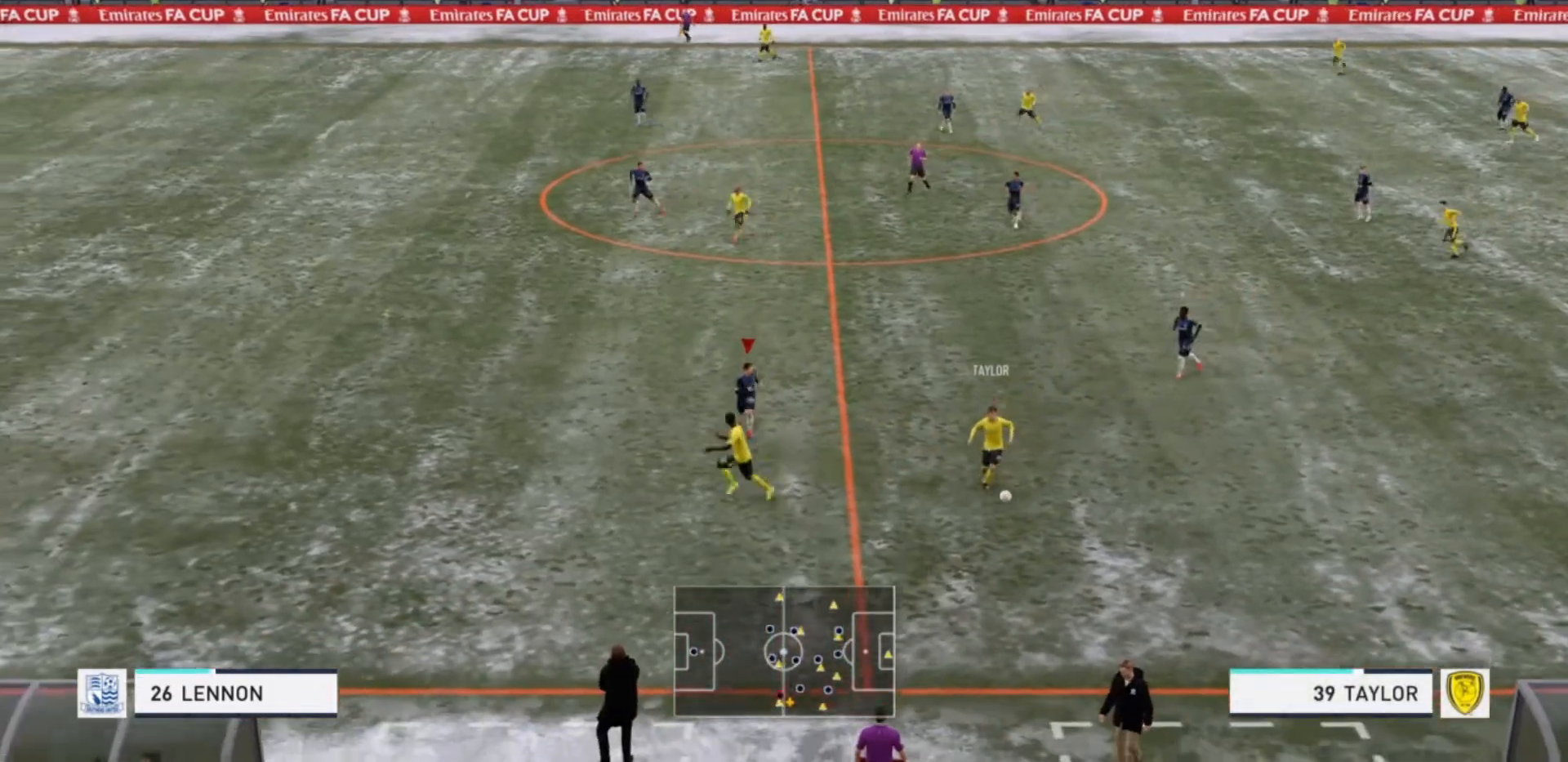
Gameplay with a controller (PlayStation layout); each line is a JSON object with the inputs held at the frame after it. "events" lists button and stick changes between this image and that frame as [ms after this image, input, new state], when the widget could be followed in between. Not read: L3 R3.
{"buttons": ["R2"], "left_stick": "down-right", "right_stick": "center", "events": [[333, "left_stick", "down-right"]]}
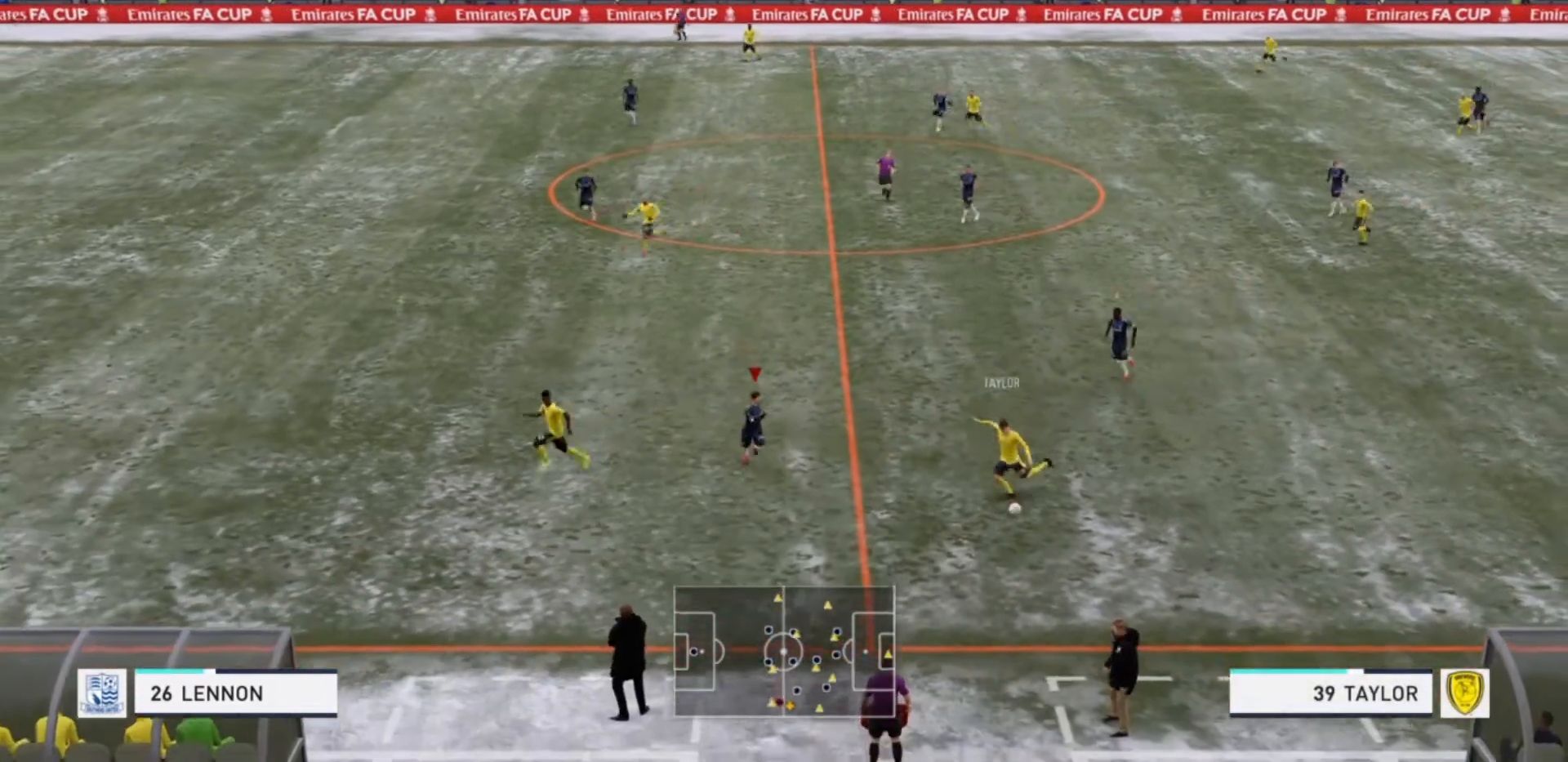
{"buttons": ["L2", "R2"], "left_stick": "down-right", "right_stick": "center", "events": [[200, "L2", "down"]]}
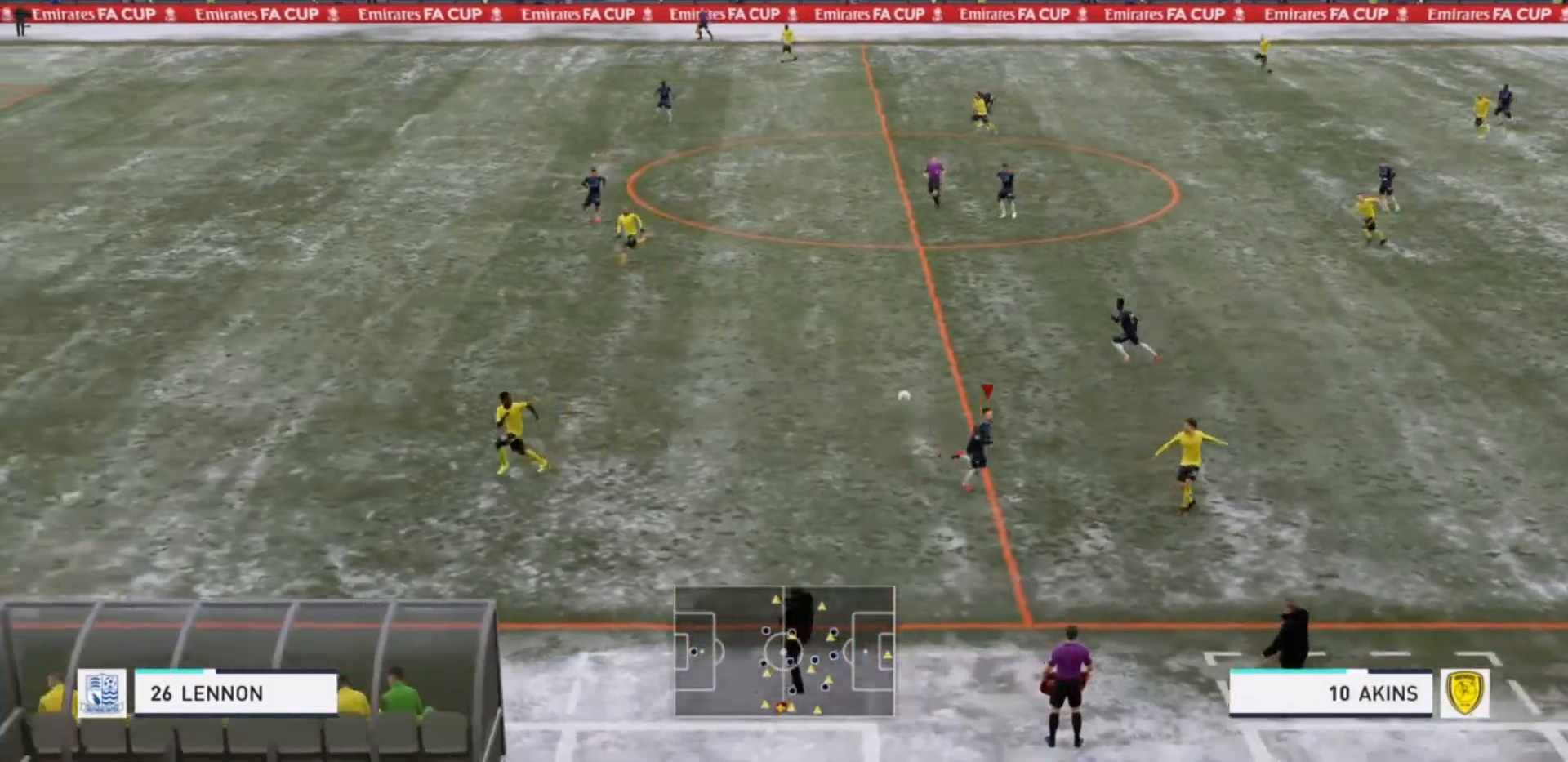
{"buttons": [], "left_stick": "left", "right_stick": "center", "events": [[267, "left_stick", "up-right"], [333, "L2", "up"], [367, "left_stick", "left"], [433, "R2", "up"]]}
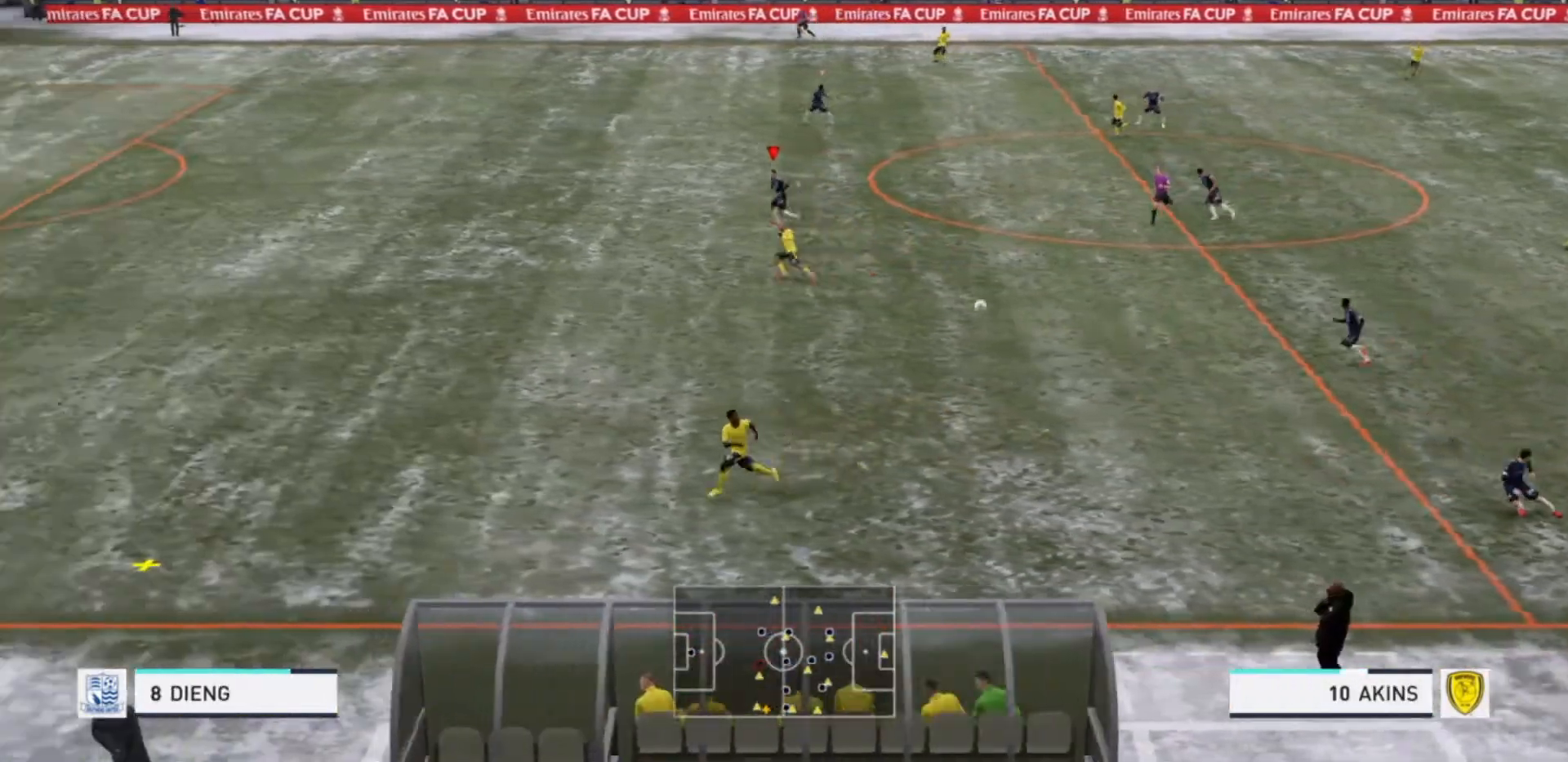
{"buttons": ["R2"], "left_stick": "down-left", "right_stick": "center", "events": [[100, "R2", "down"], [300, "left_stick", "down-left"]]}
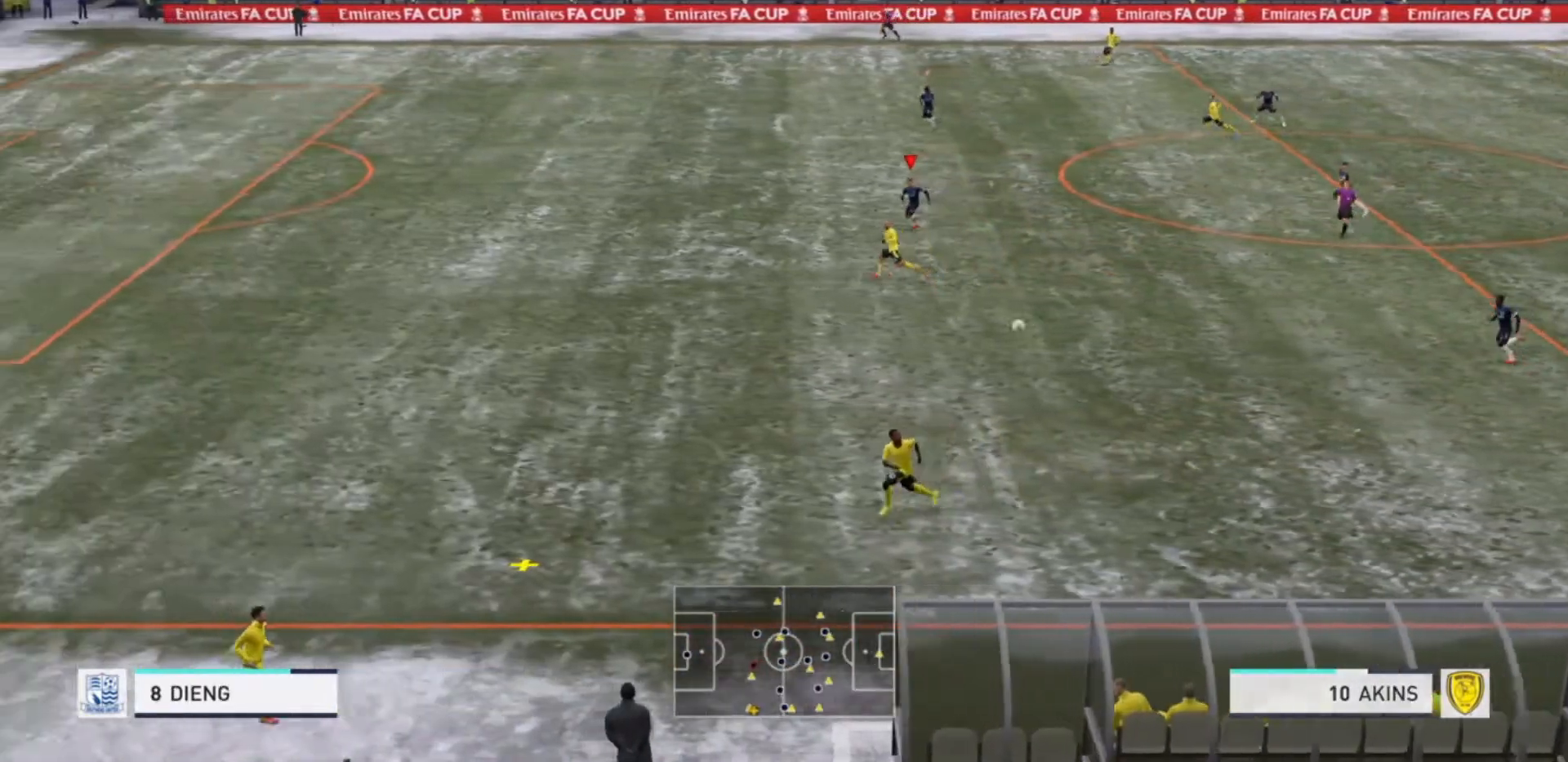
{"buttons": ["R2"], "left_stick": "down-left", "right_stick": "center", "events": []}
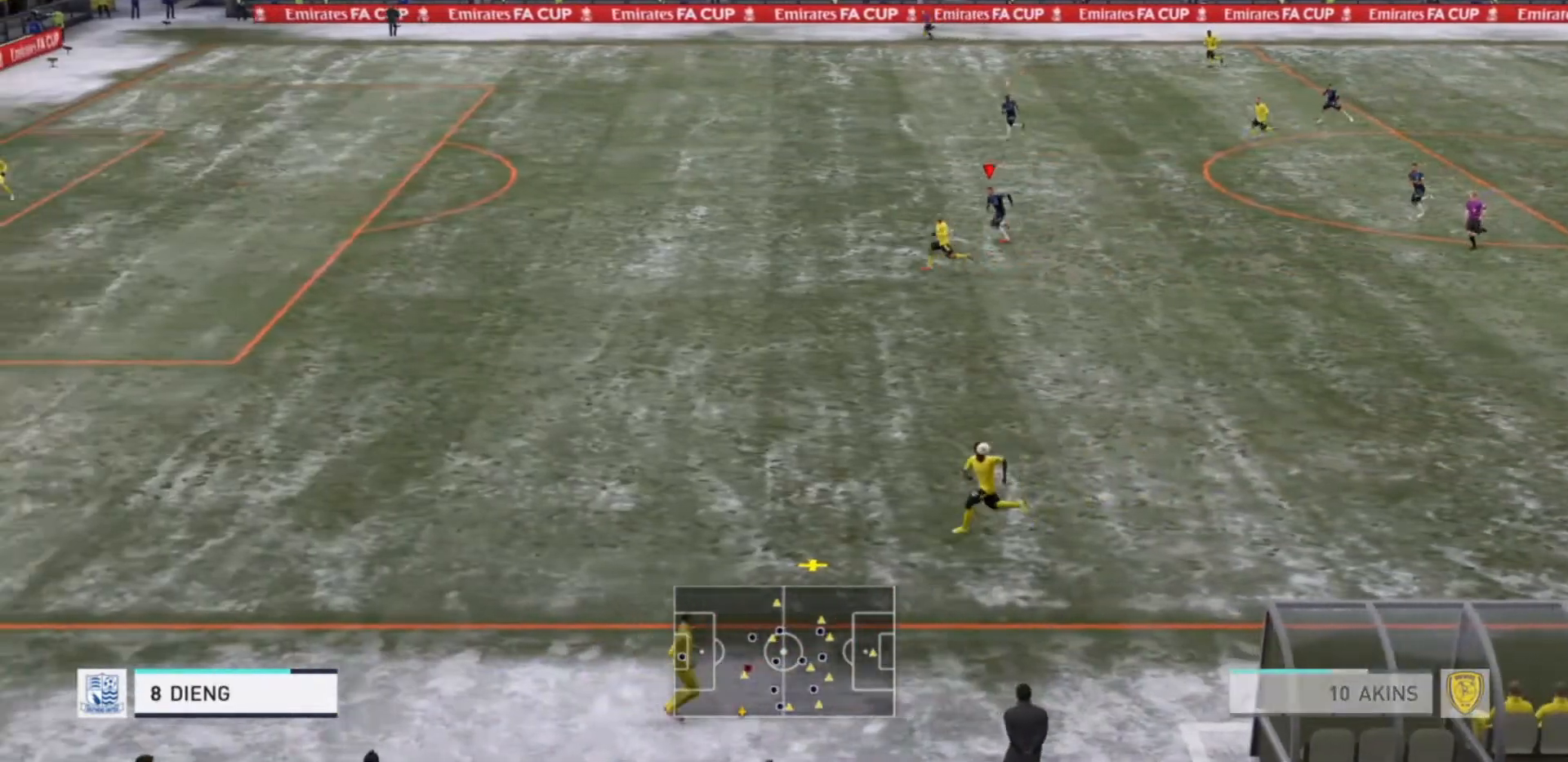
{"buttons": ["R2"], "left_stick": "down-left", "right_stick": "center", "events": []}
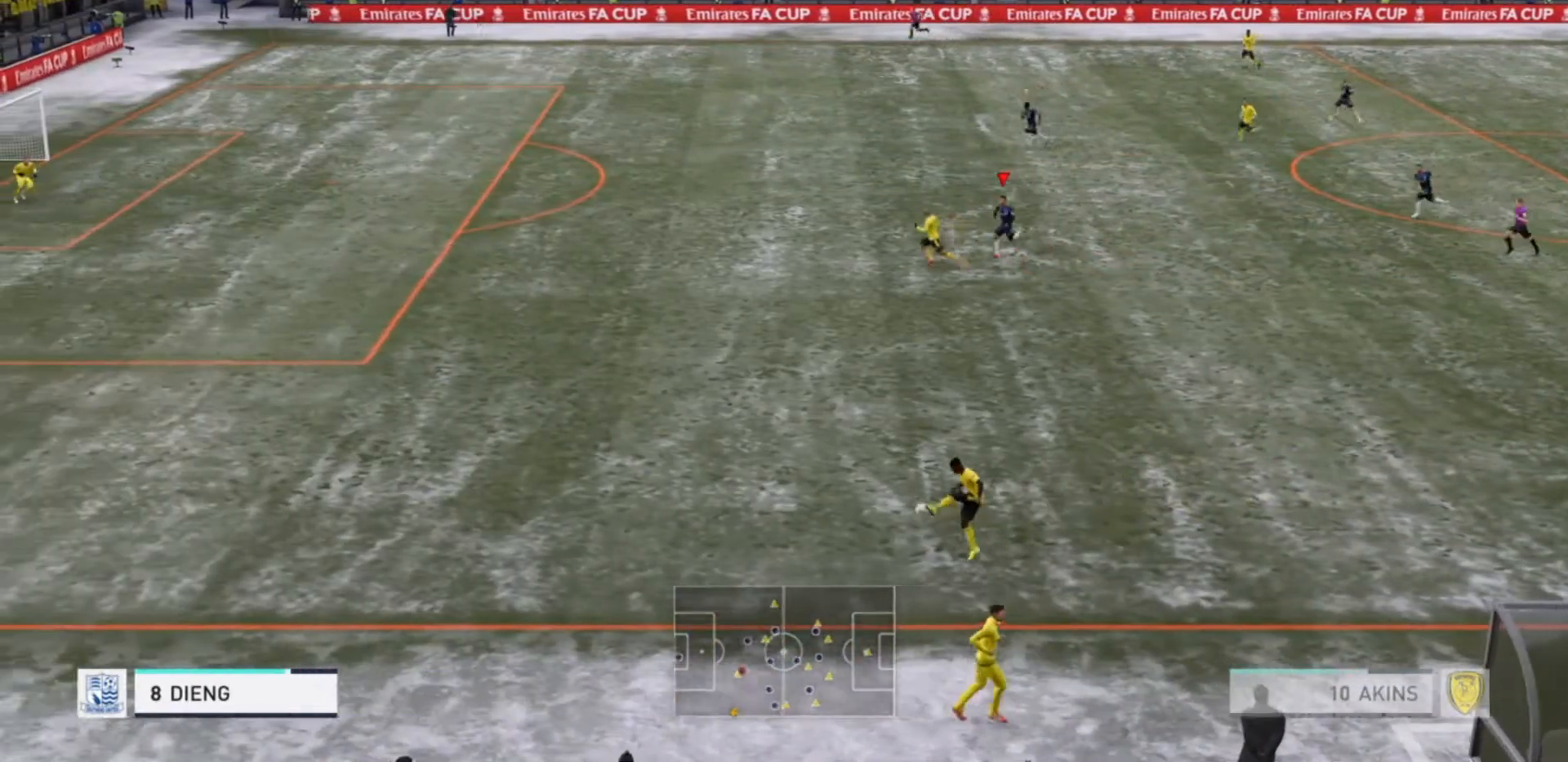
{"buttons": ["R2"], "left_stick": "down-left", "right_stick": "center", "events": []}
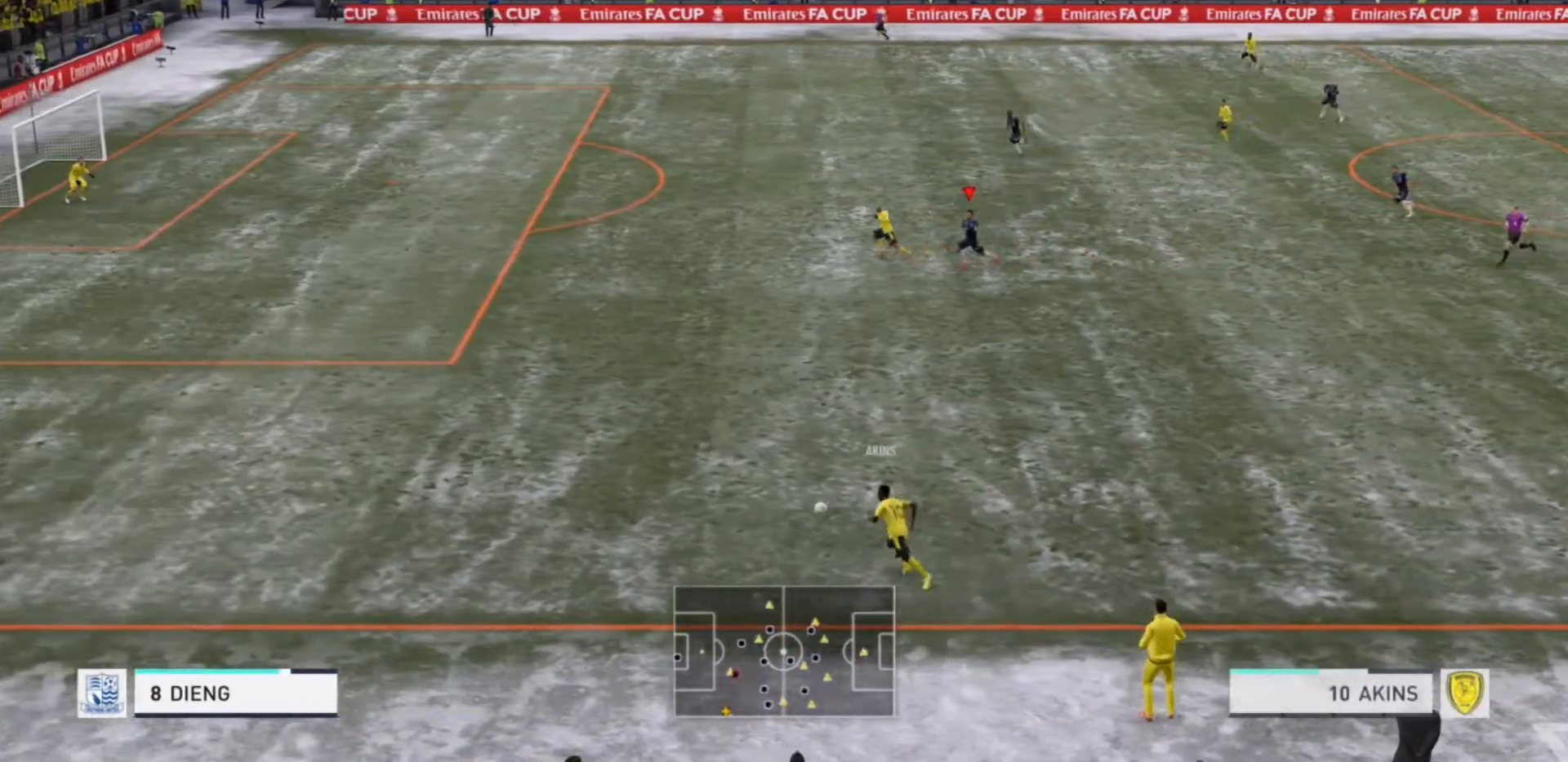
{"buttons": ["R2"], "left_stick": "left", "right_stick": "center", "events": [[100, "left_stick", "left"]]}
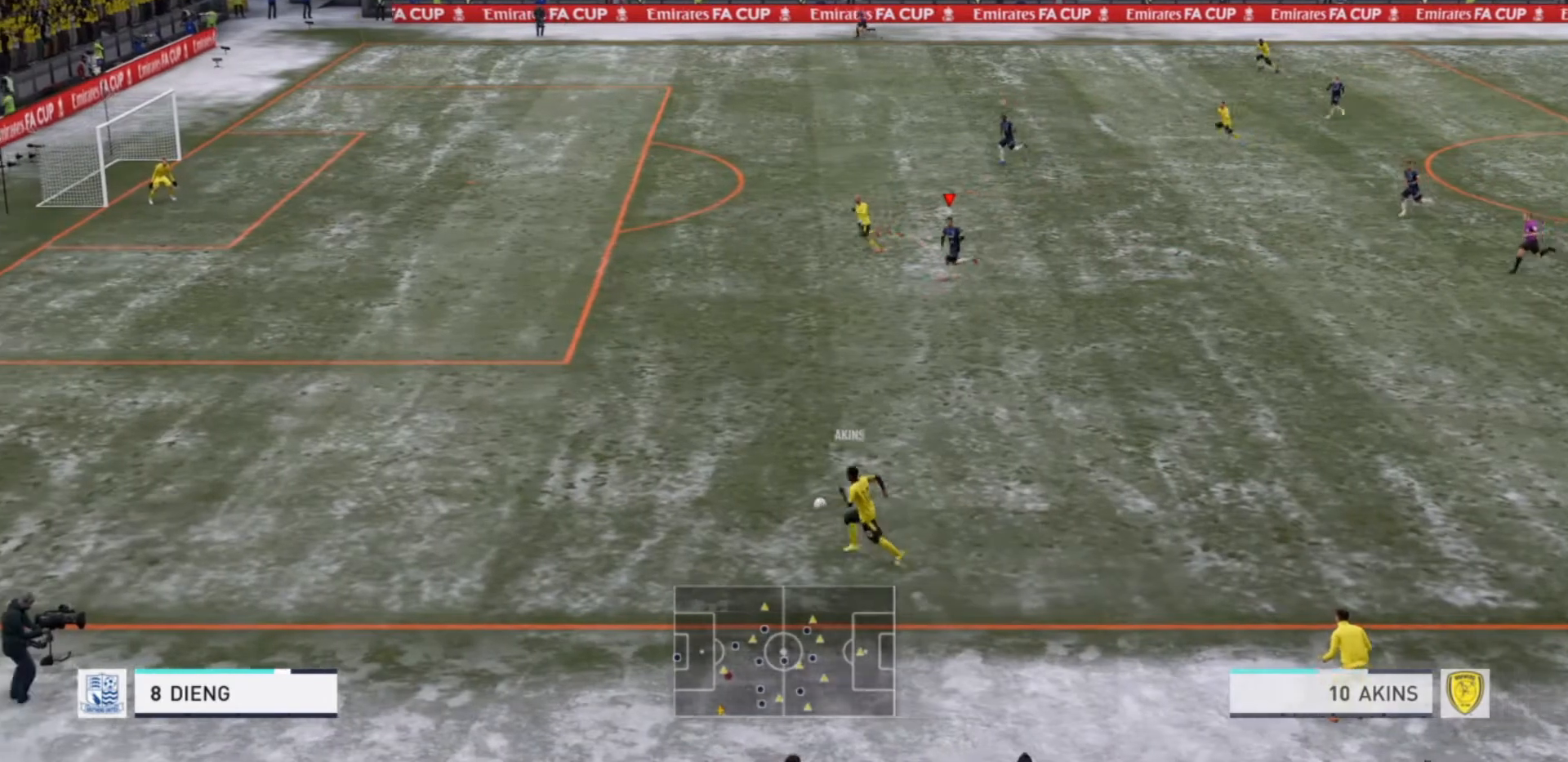
{"buttons": ["R2"], "left_stick": "left", "right_stick": "center", "events": []}
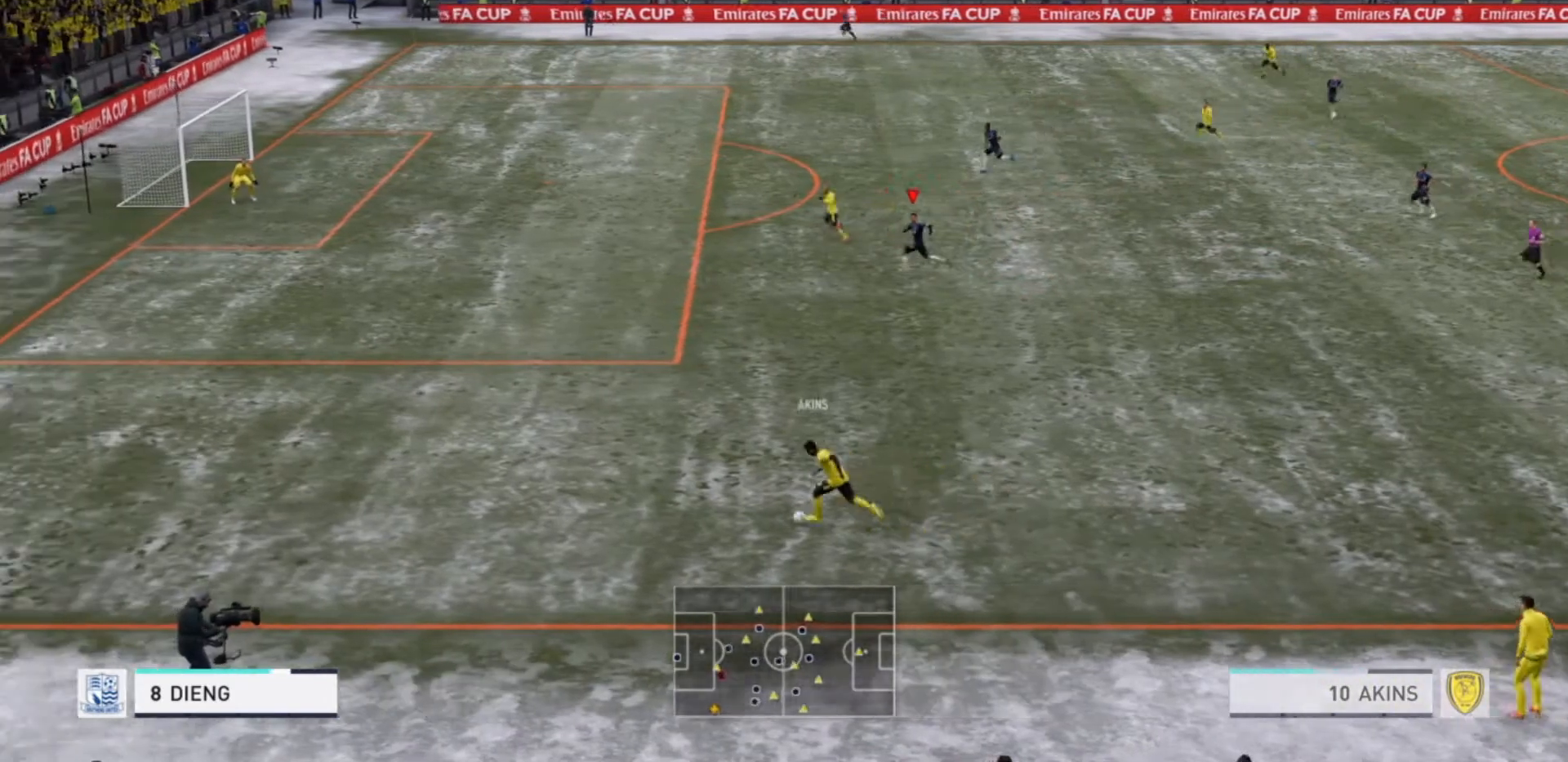
{"buttons": ["R2"], "left_stick": "left", "right_stick": "center", "events": []}
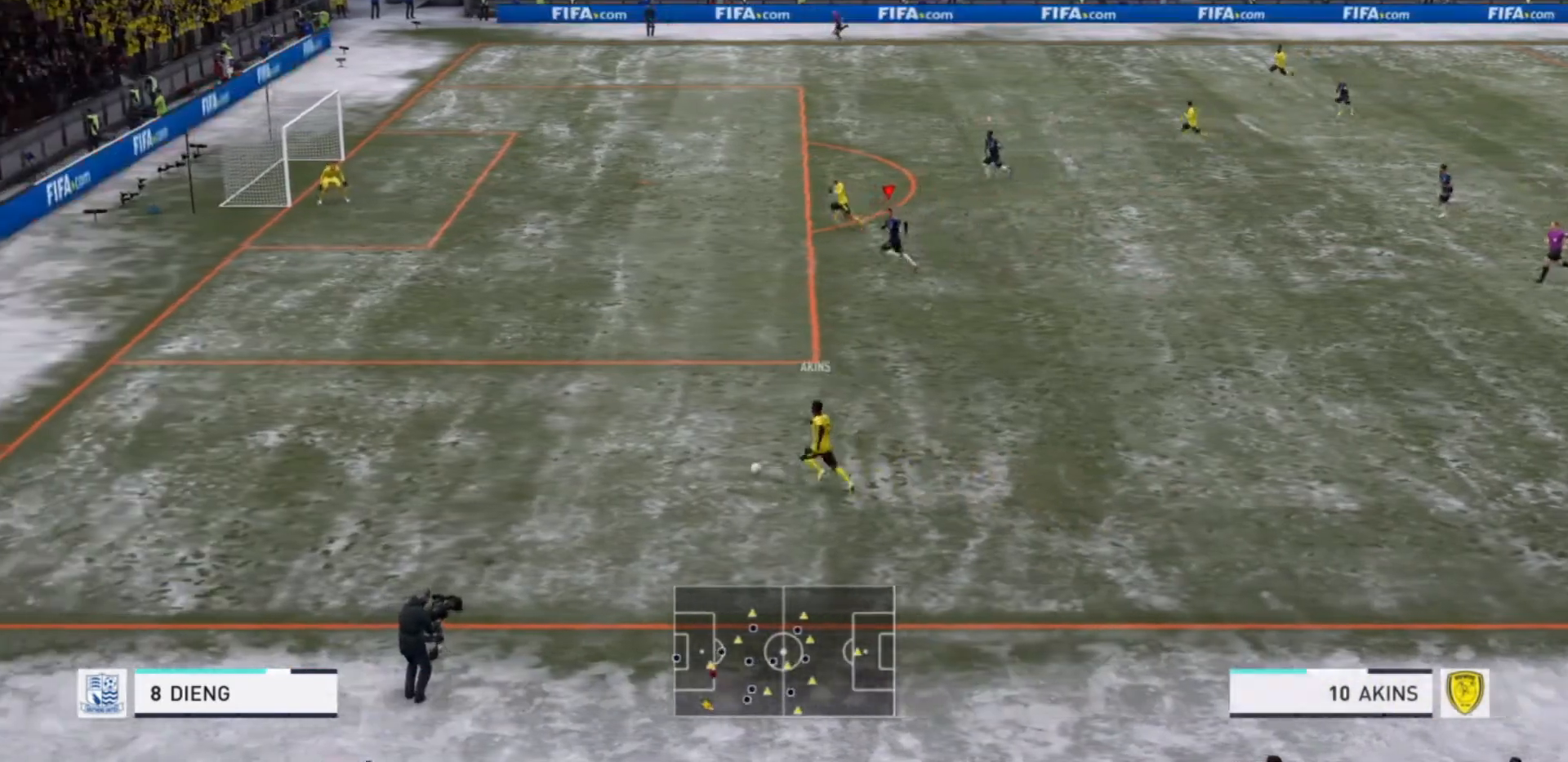
{"buttons": ["R2"], "left_stick": "left", "right_stick": "center", "events": []}
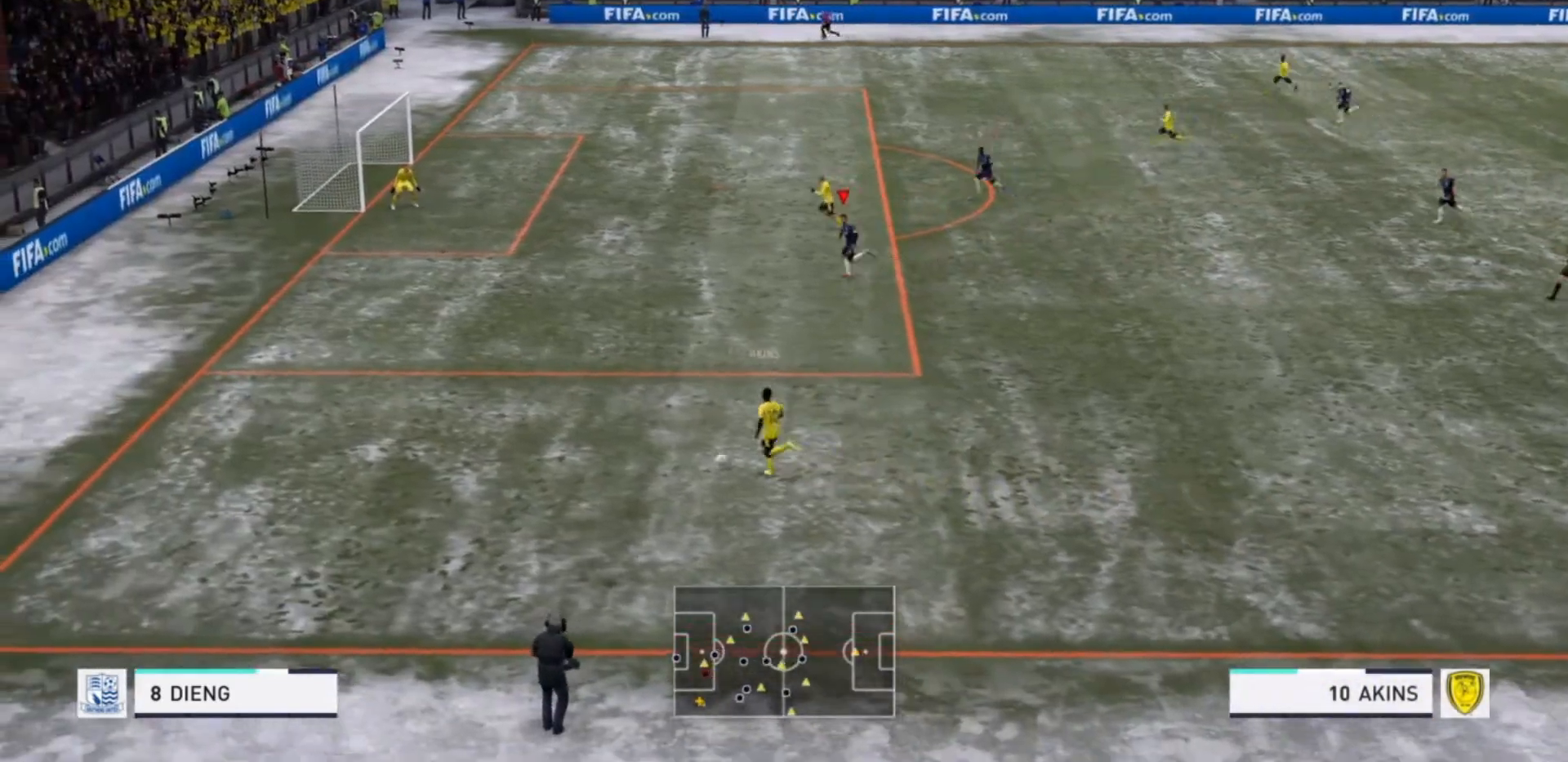
{"buttons": ["R2"], "left_stick": "down-left", "right_stick": "center", "events": [[400, "left_stick", "down-left"]]}
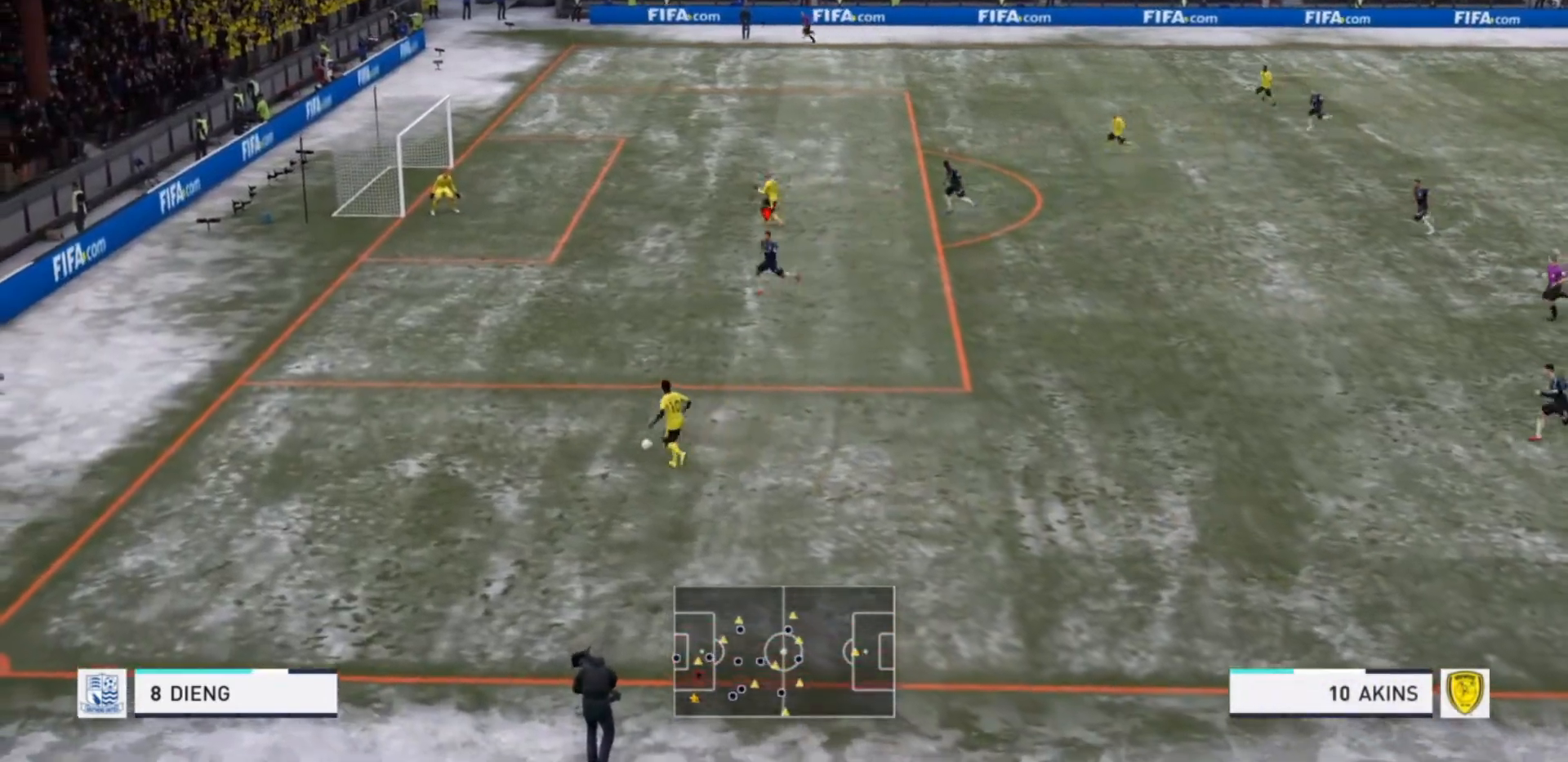
{"buttons": ["R2"], "left_stick": "down-left", "right_stick": "center", "events": []}
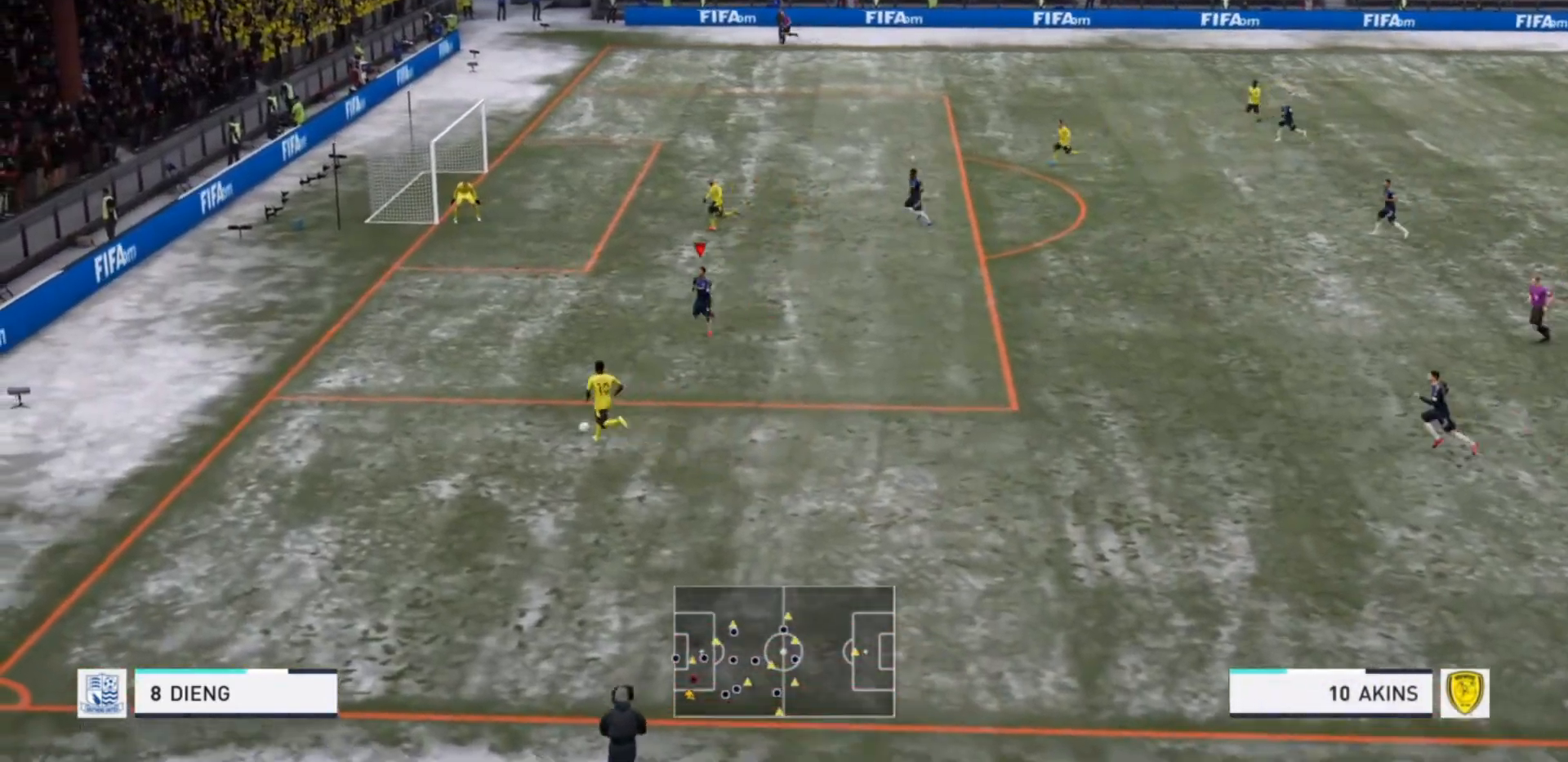
{"buttons": ["R2"], "left_stick": "down-left", "right_stick": "center", "events": []}
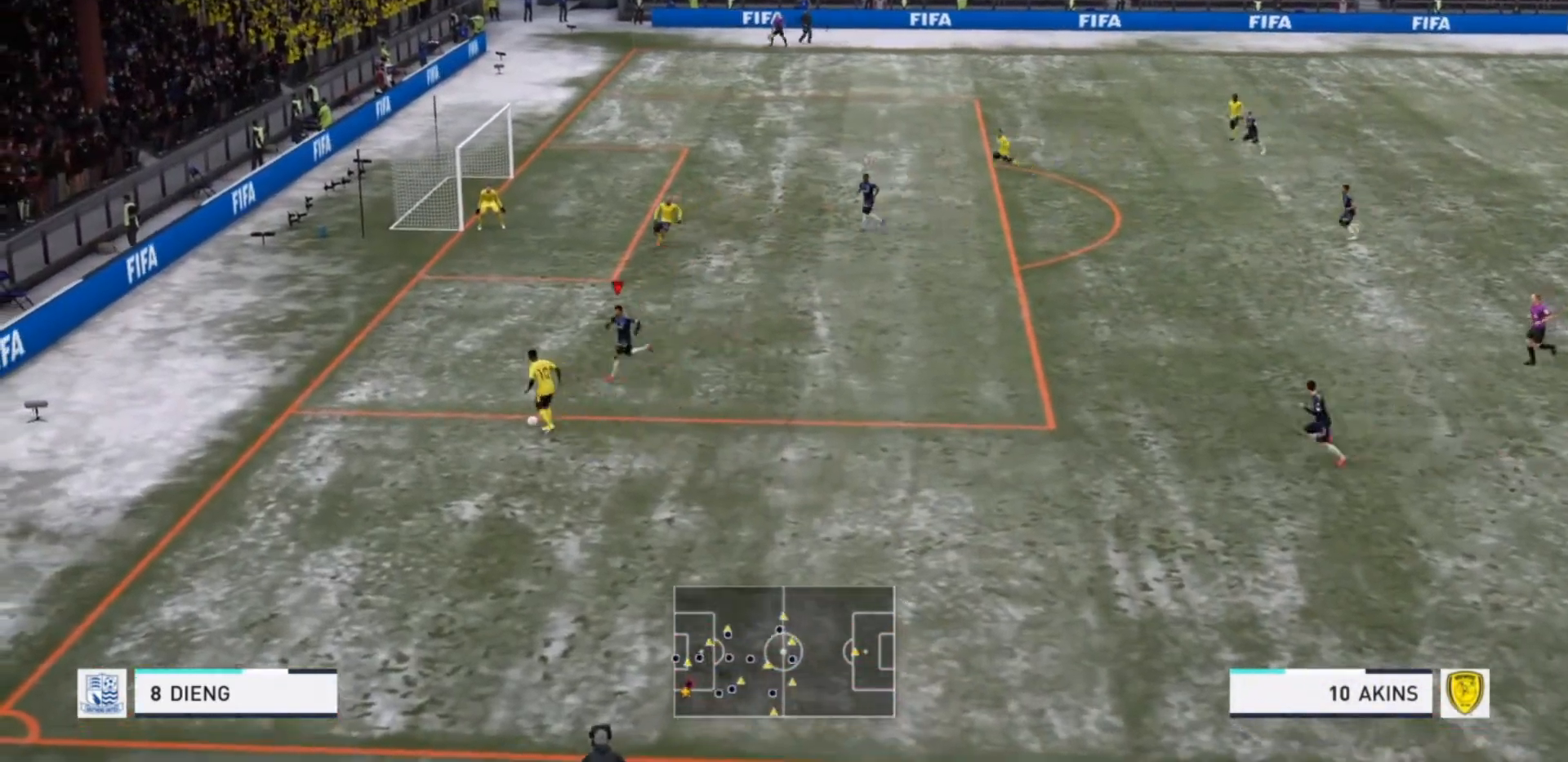
{"buttons": ["L2", "R2"], "left_stick": "left", "right_stick": "center", "events": [[233, "left_stick", "left"], [300, "L2", "down"], [300, "R2", "up"], [367, "R2", "down"]]}
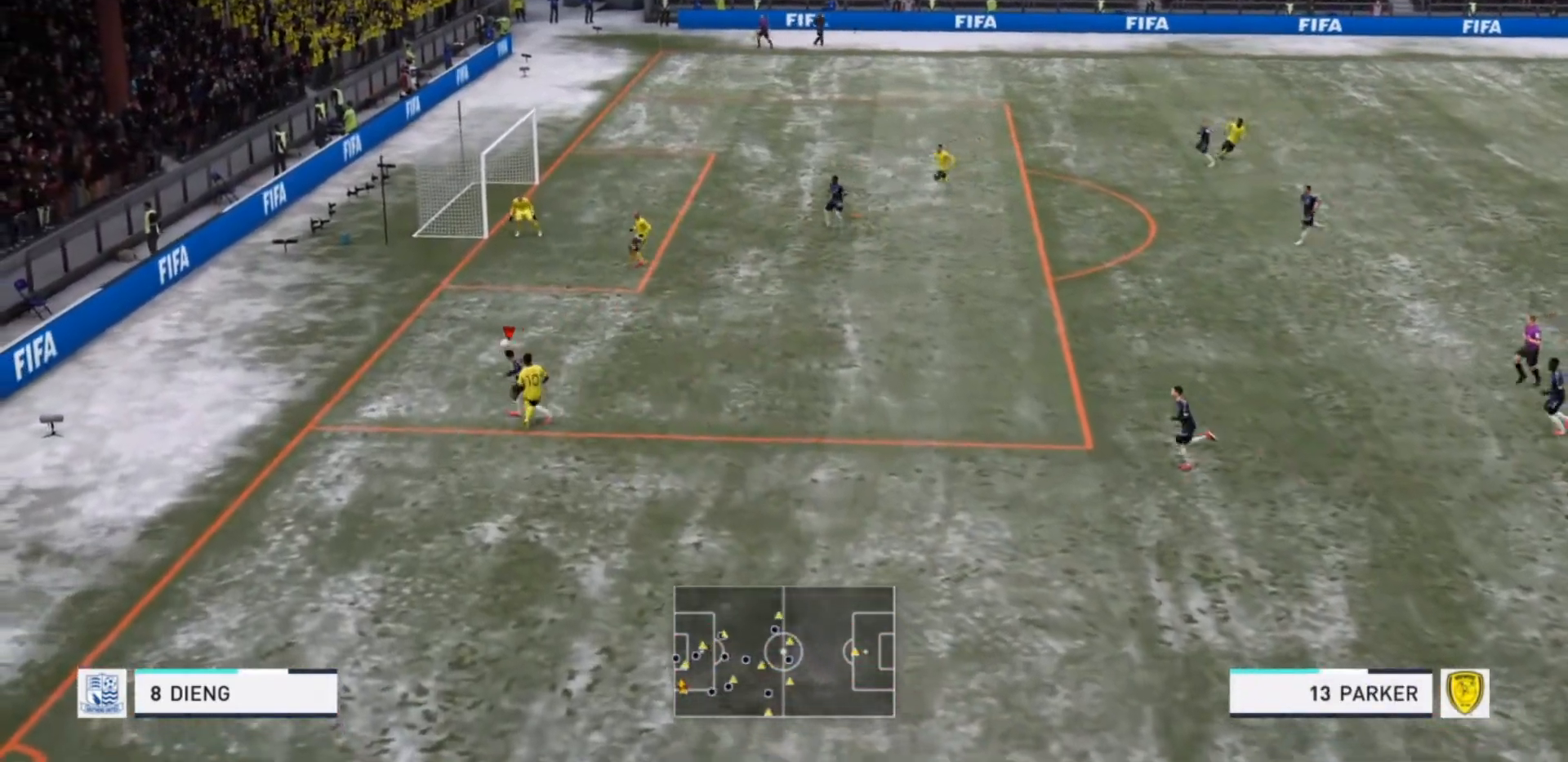
{"buttons": ["TRIANGLE", "R2"], "left_stick": "down-right", "right_stick": "center", "events": [[33, "left_stick", "center"], [100, "left_stick", "down-right"], [433, "TRIANGLE", "down"], [467, "L2", "up"]]}
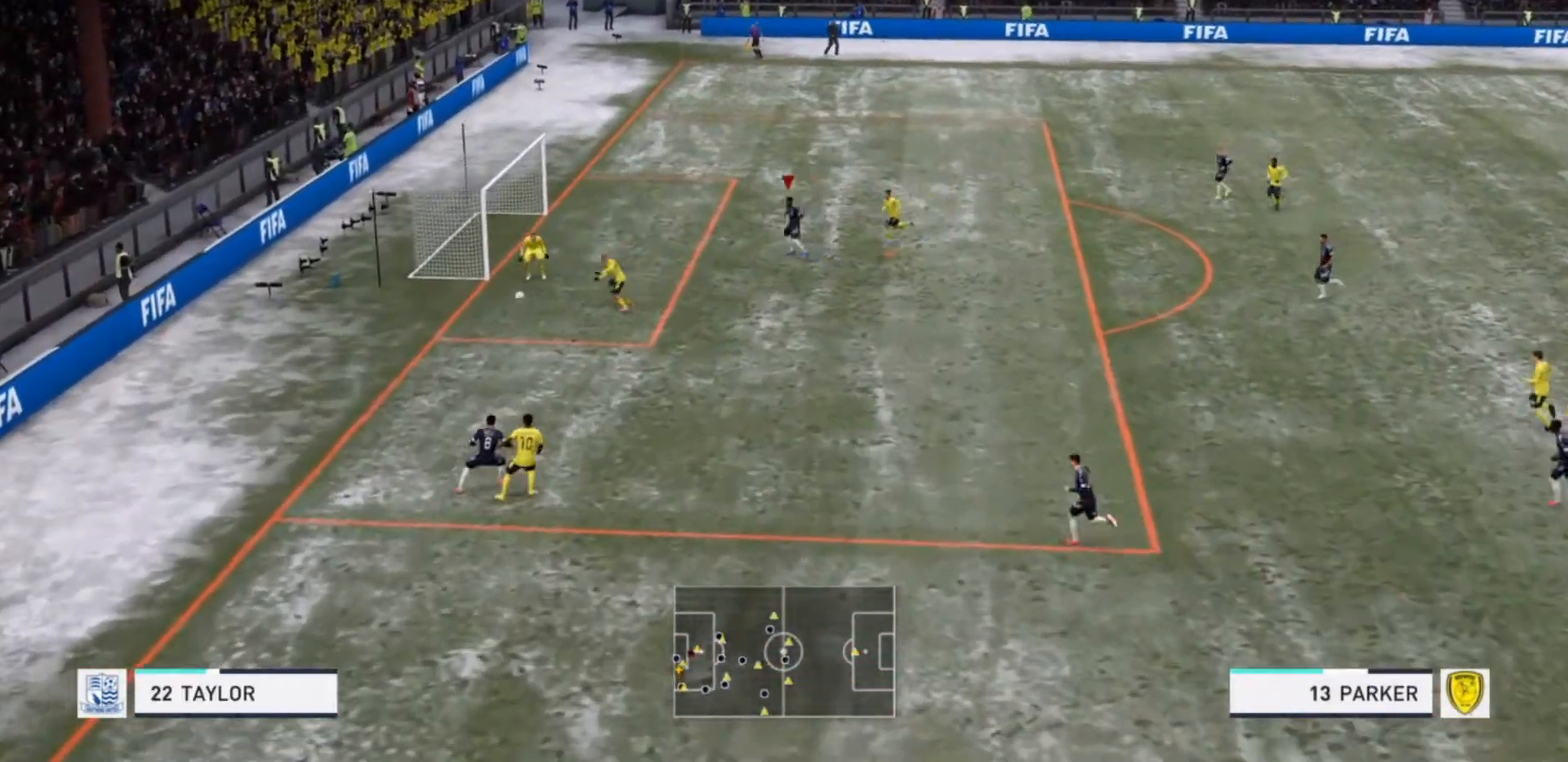
{"buttons": ["R2"], "left_stick": "down-right", "right_stick": "center", "events": [[133, "TRIANGLE", "up"]]}
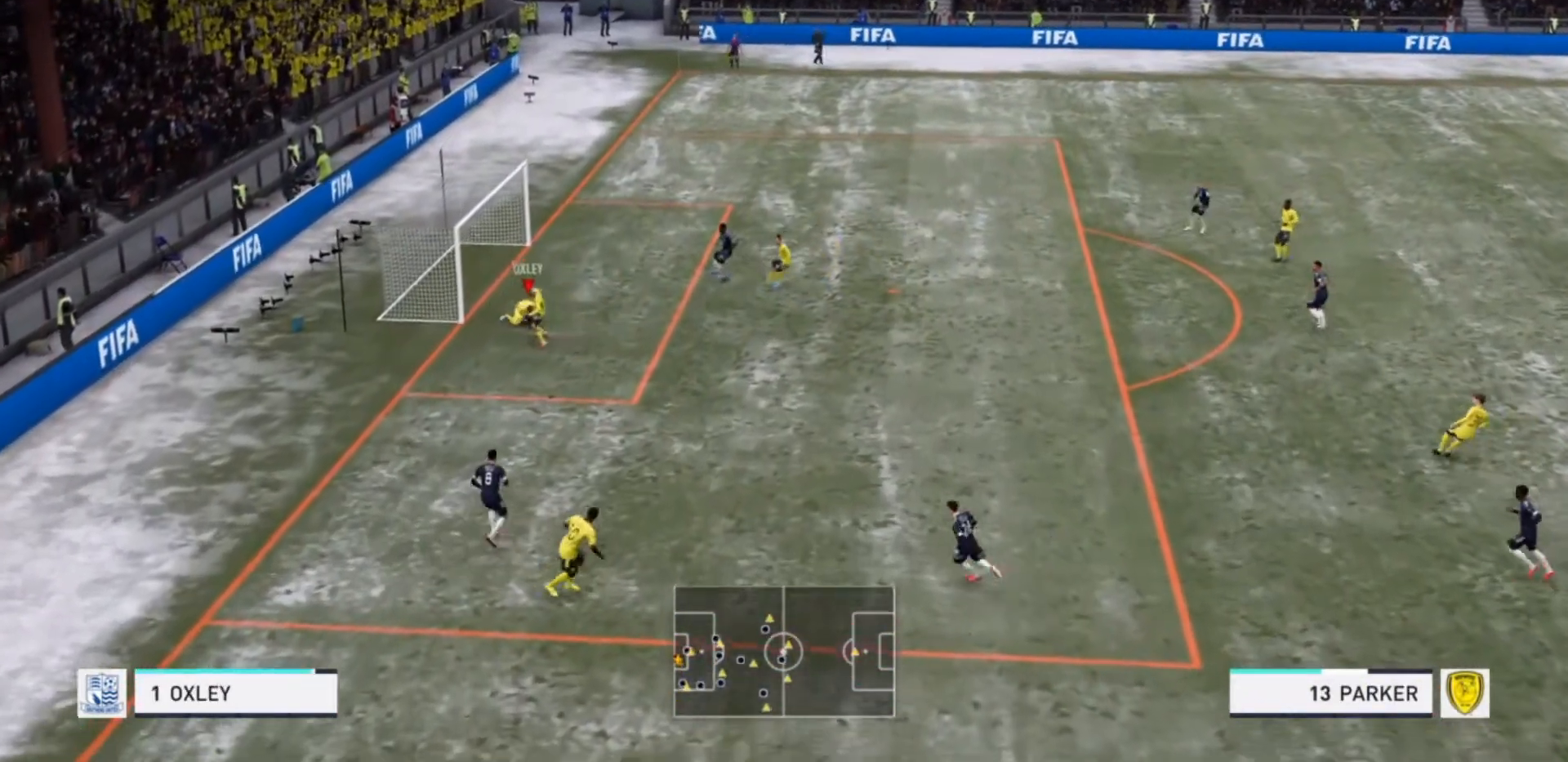
{"buttons": ["R2"], "left_stick": "down-right", "right_stick": "center", "events": [[100, "R2", "up"], [233, "R2", "down"]]}
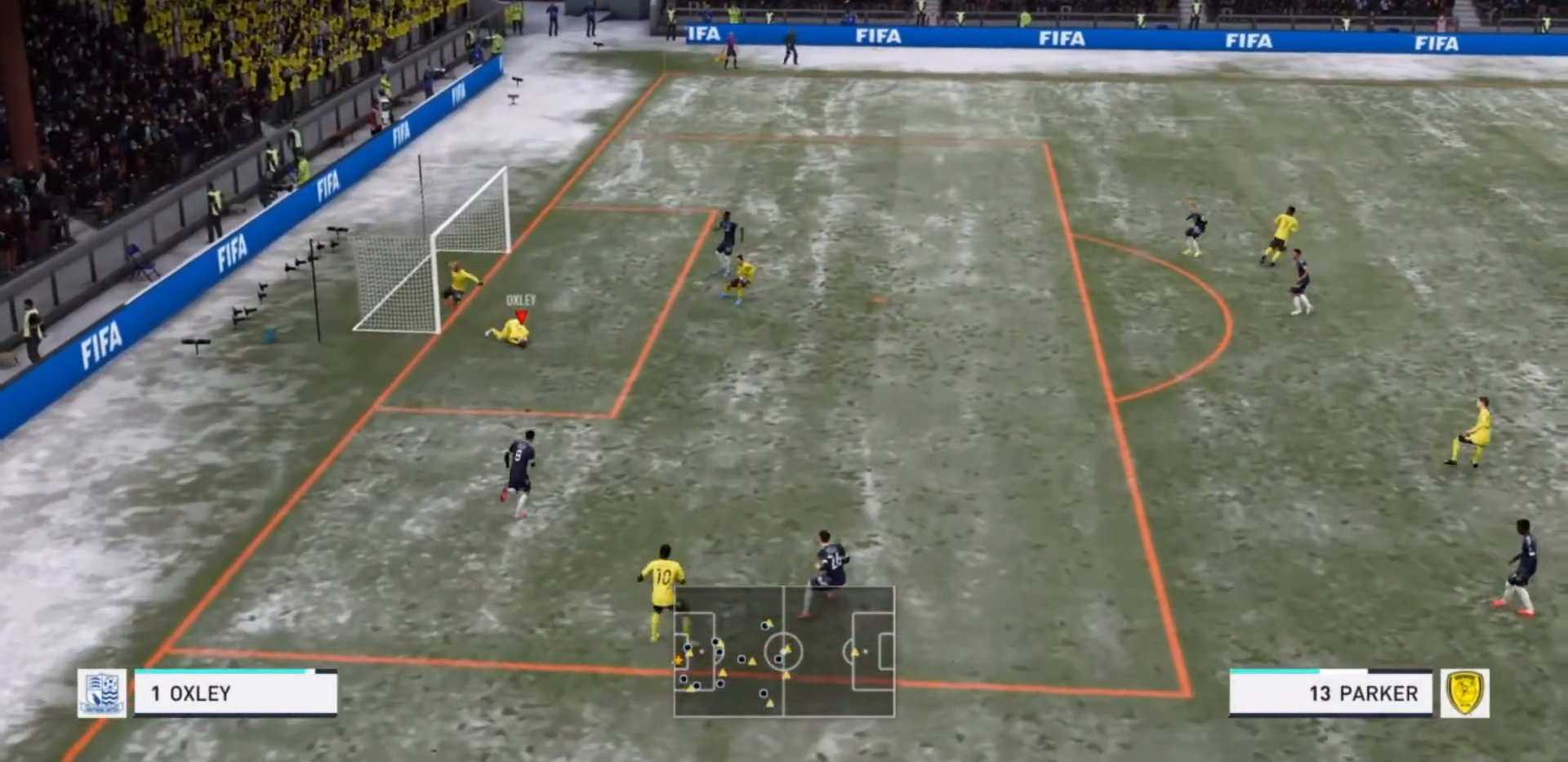
{"buttons": ["R2"], "left_stick": "right", "right_stick": "center", "events": [[33, "left_stick", "right"]]}
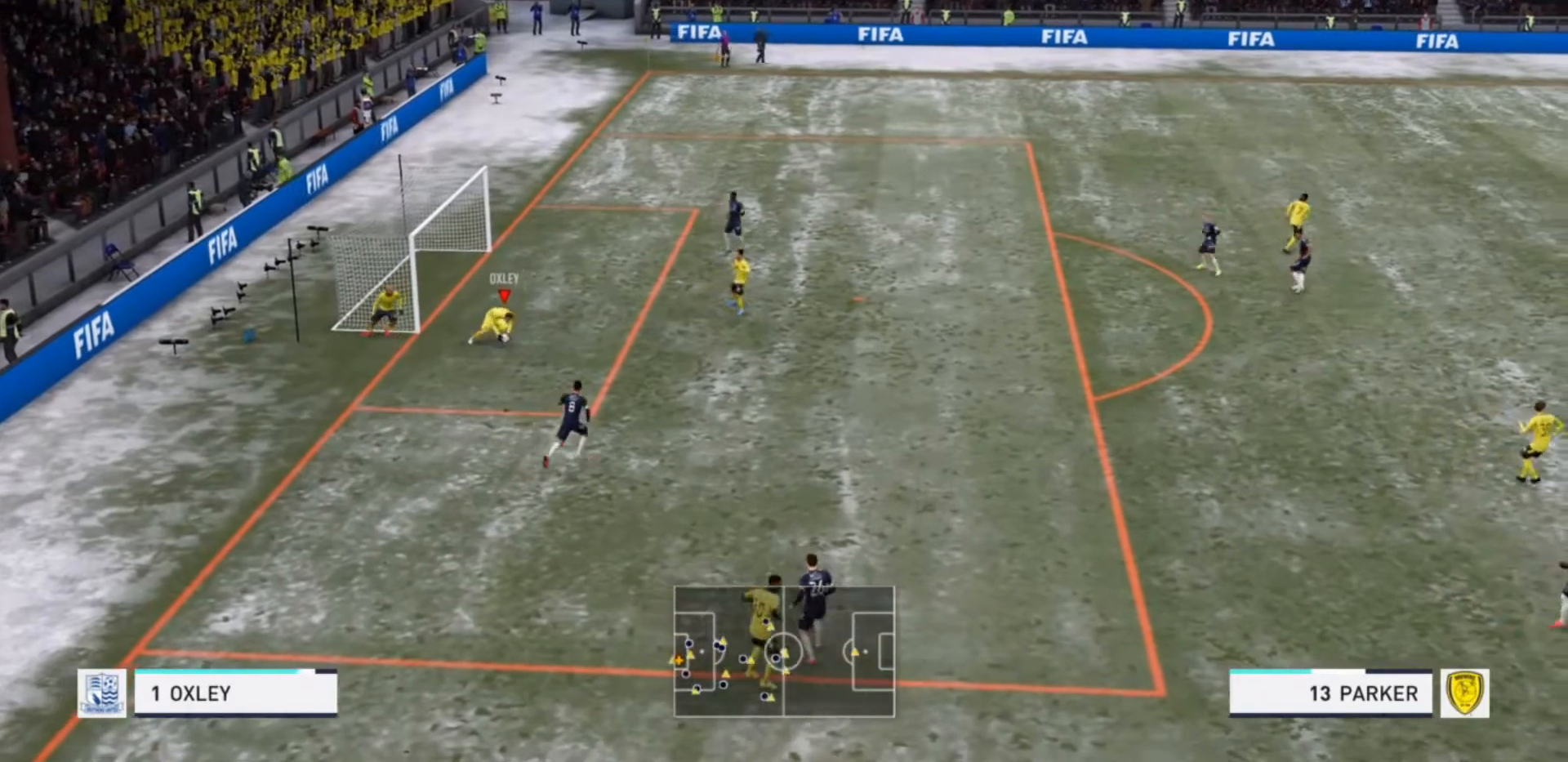
{"buttons": [], "left_stick": "right", "right_stick": "center", "events": [[433, "R2", "up"]]}
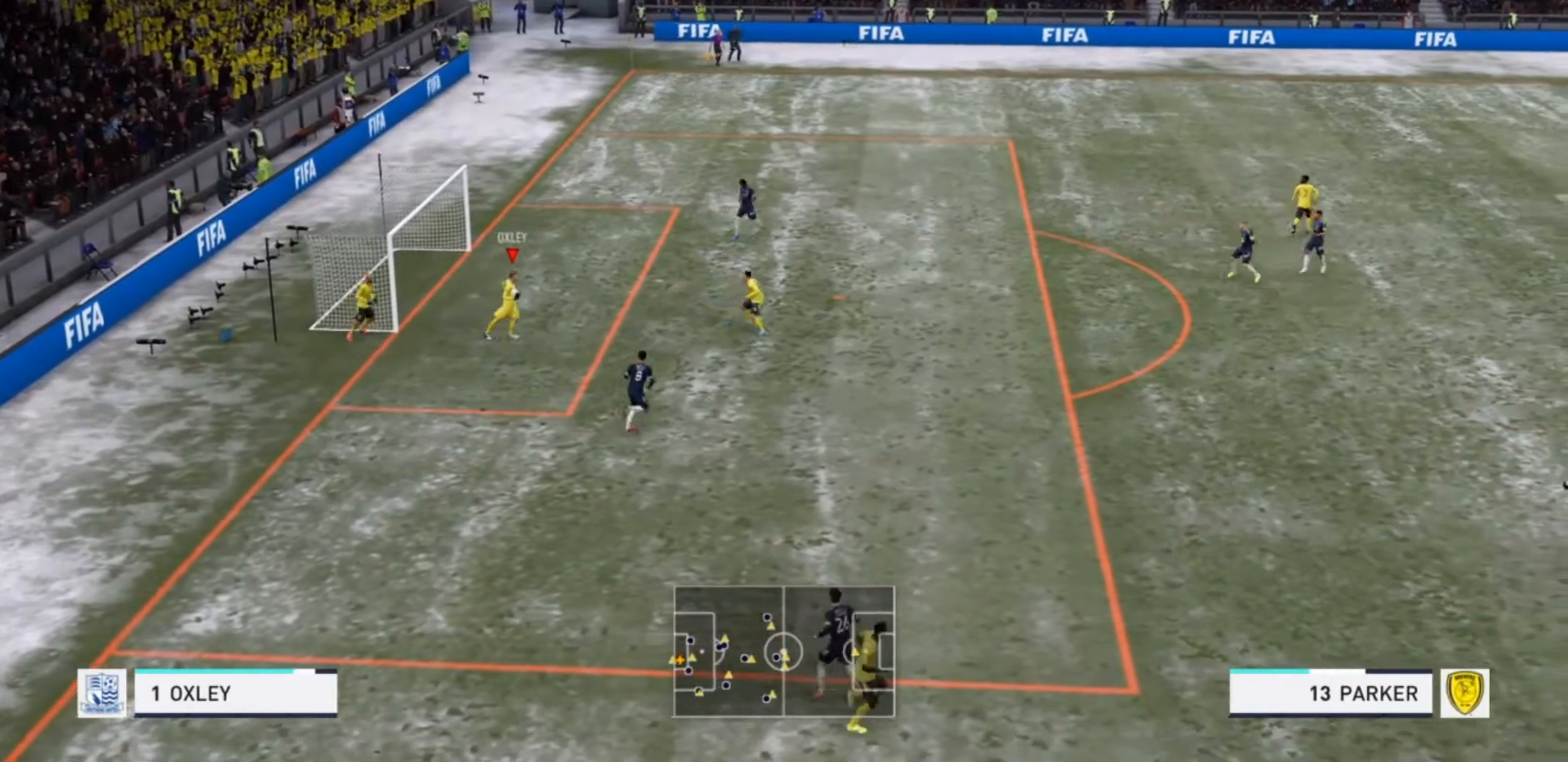
{"buttons": [], "left_stick": "right", "right_stick": "center", "events": []}
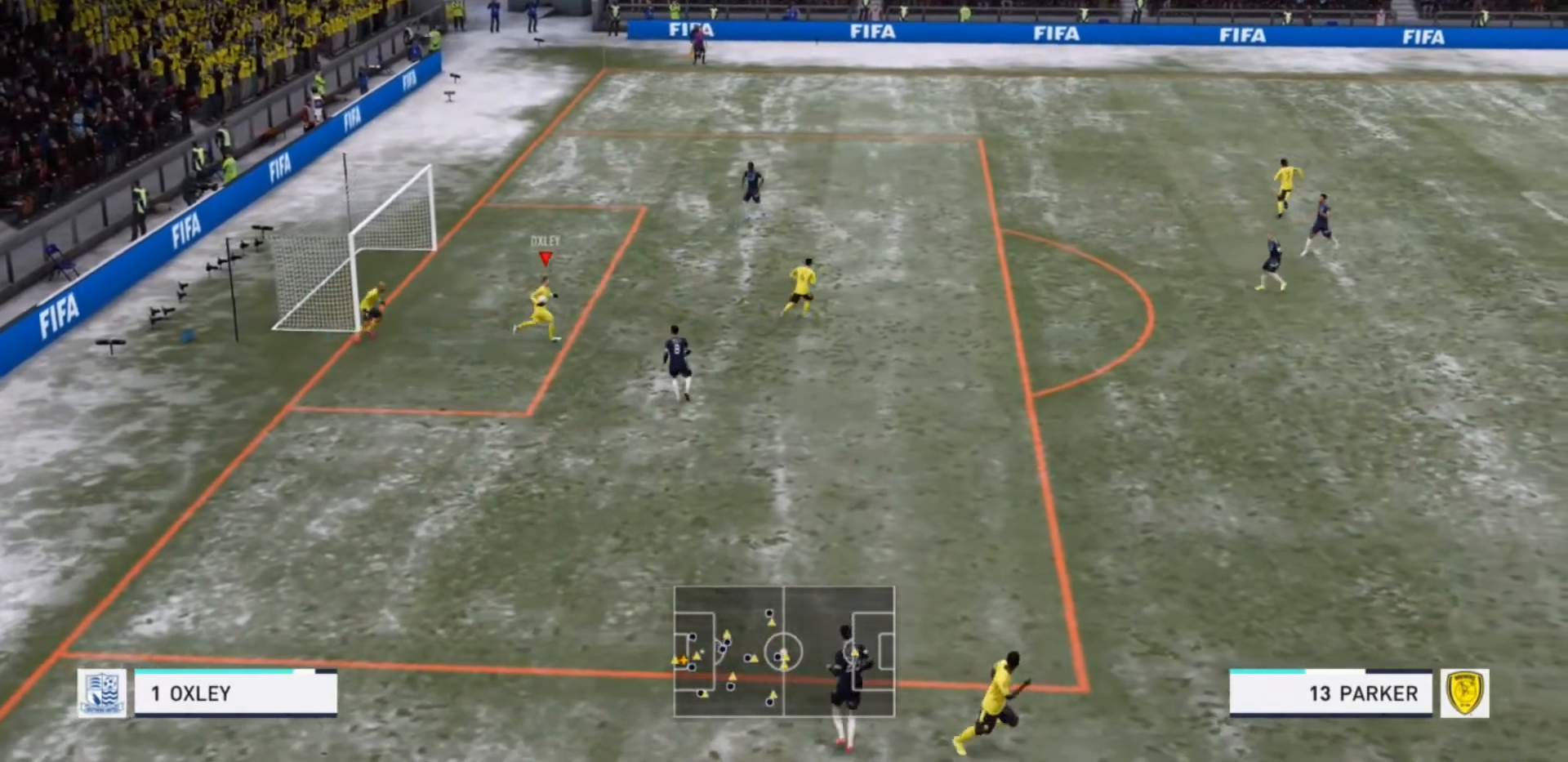
{"buttons": [], "left_stick": "up-right", "right_stick": "center", "events": [[200, "left_stick", "up-right"]]}
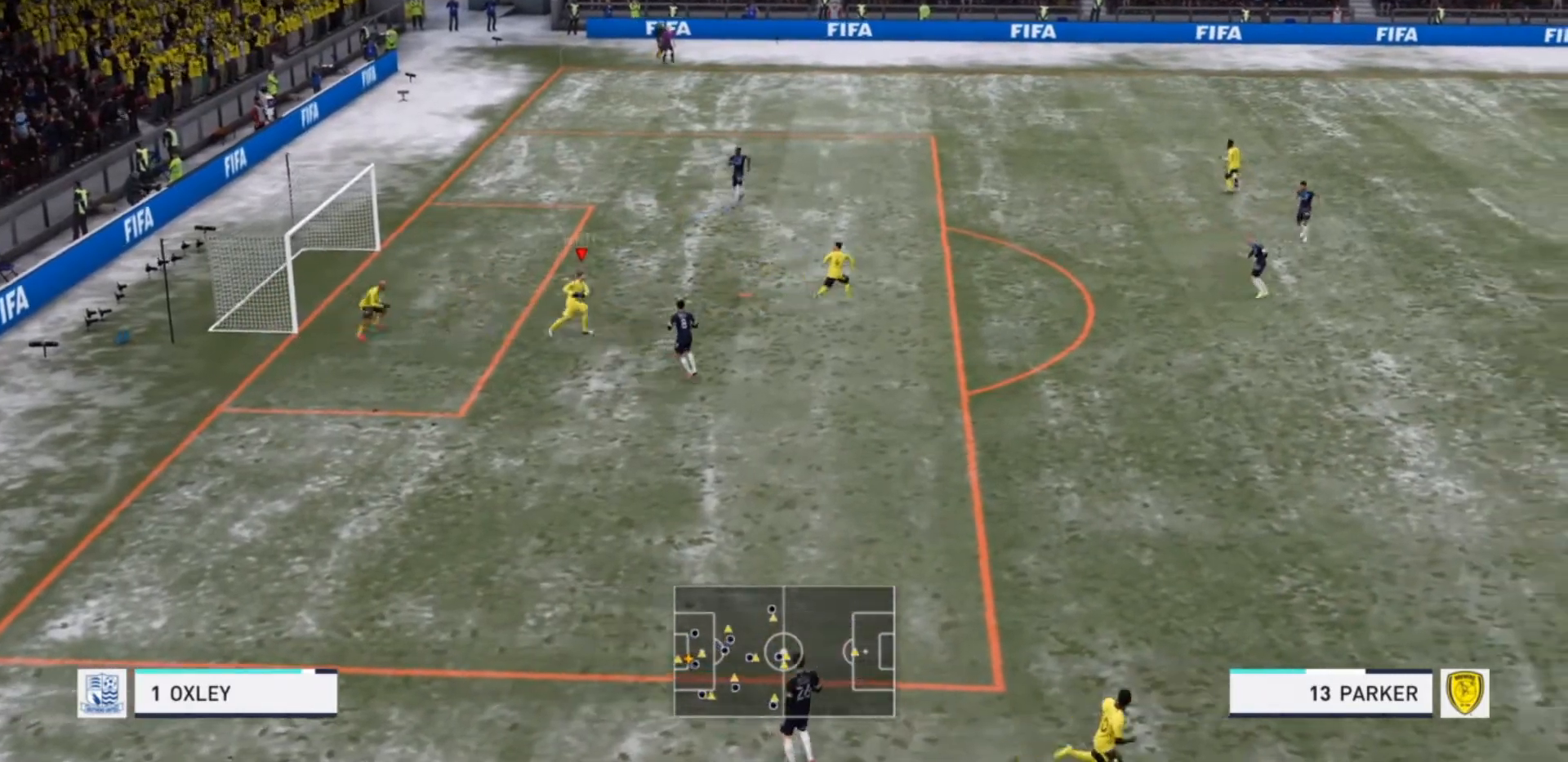
{"buttons": [], "left_stick": "right", "right_stick": "center", "events": [[333, "left_stick", "right"]]}
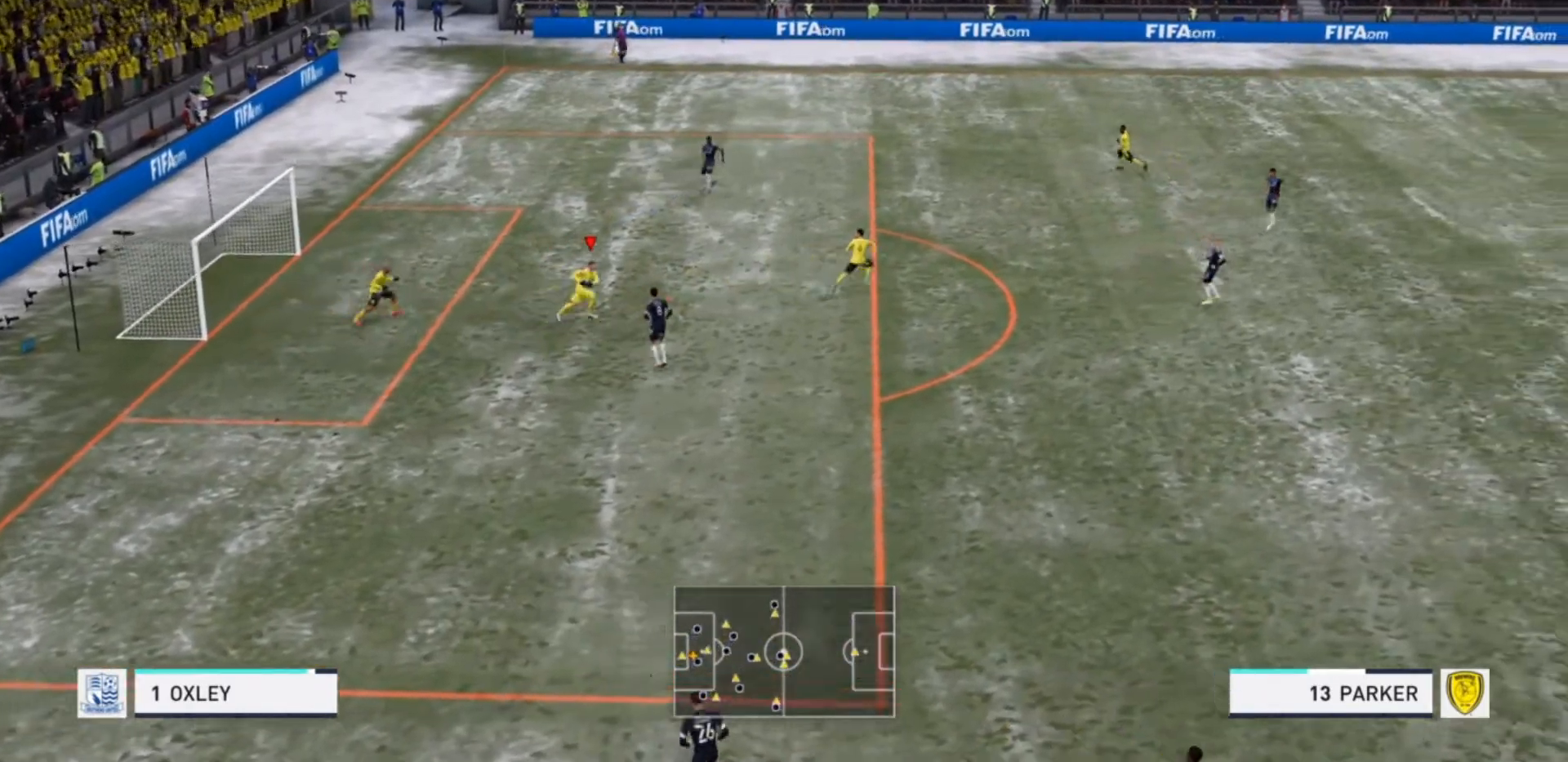
{"buttons": [], "left_stick": "right", "right_stick": "center", "events": []}
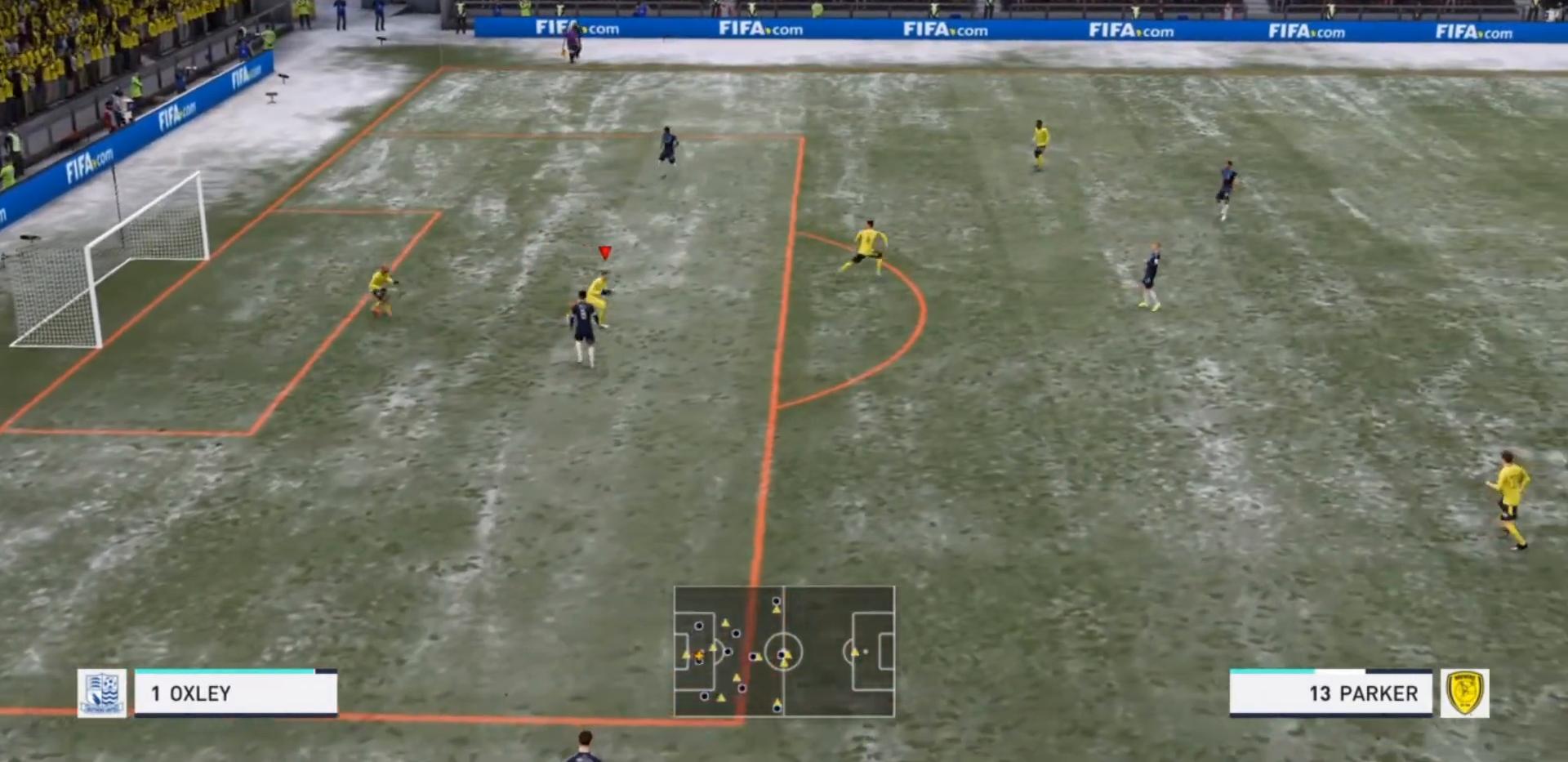
{"buttons": [], "left_stick": "down-right", "right_stick": "center", "events": [[333, "left_stick", "down-right"], [400, "TRIANGLE", "down"], [500, "TRIANGLE", "up"]]}
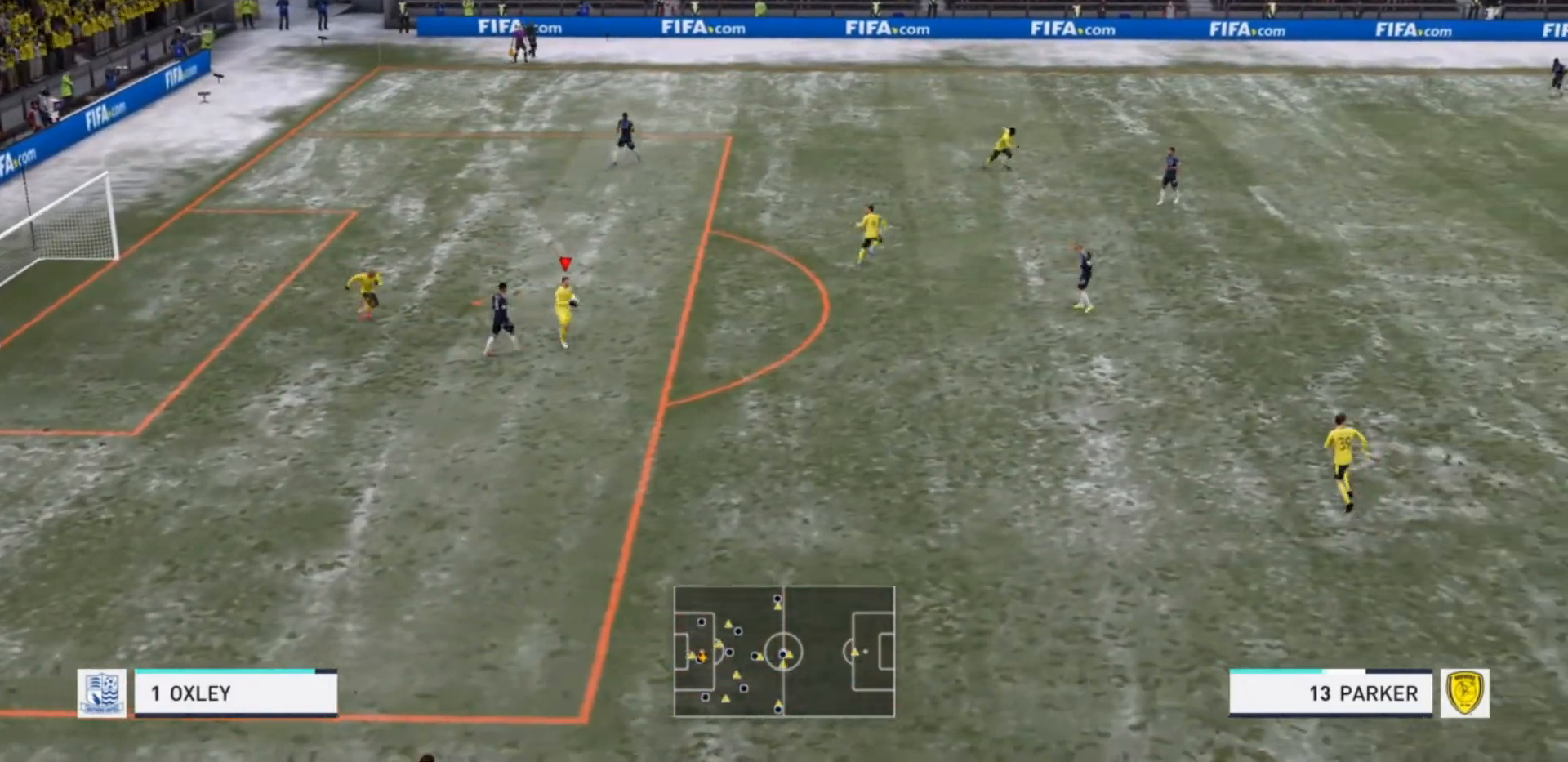
{"buttons": ["R2"], "left_stick": "down-right", "right_stick": "center", "events": [[433, "R2", "down"]]}
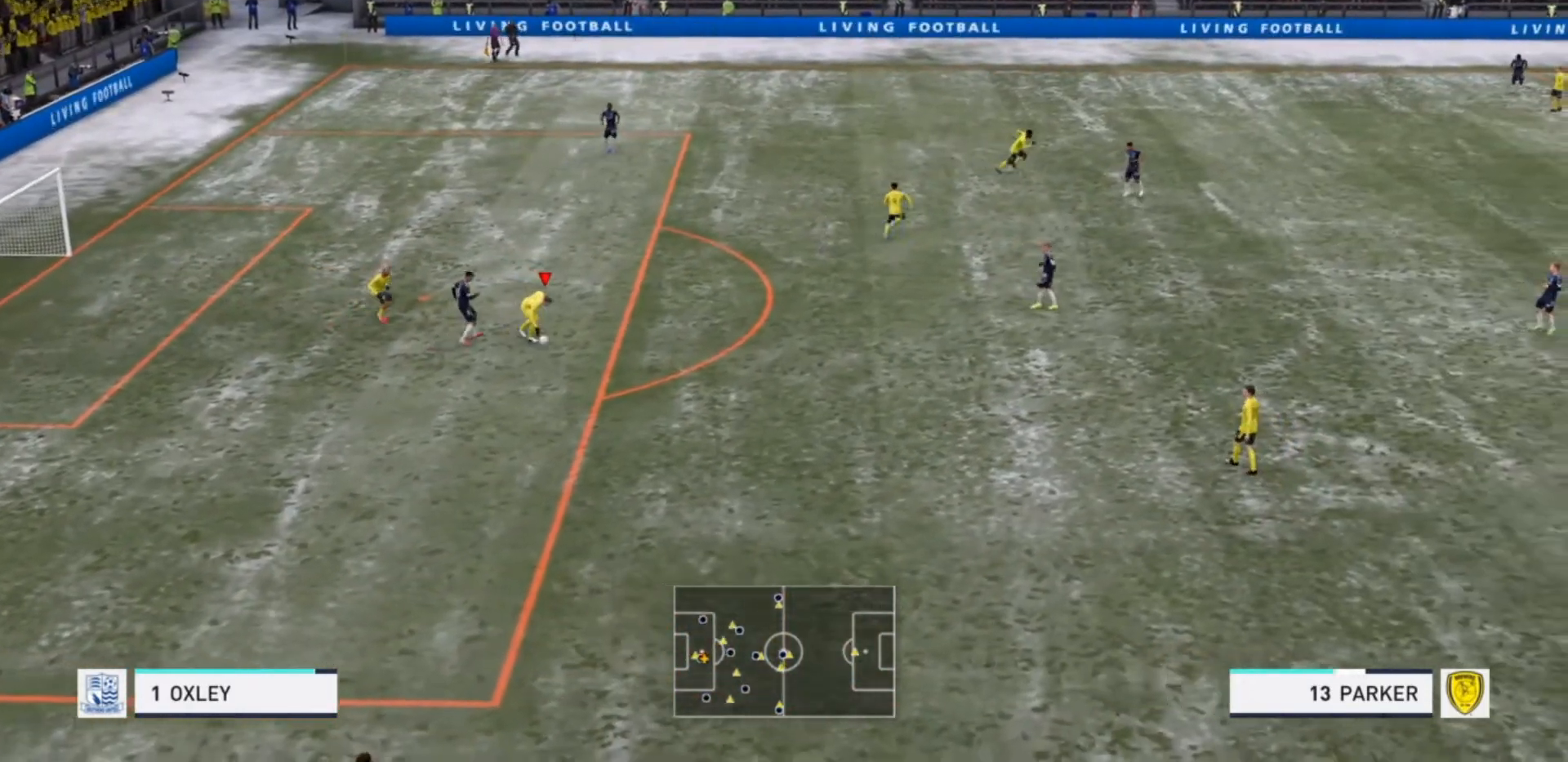
{"buttons": ["R2"], "left_stick": "down-right", "right_stick": "center", "events": []}
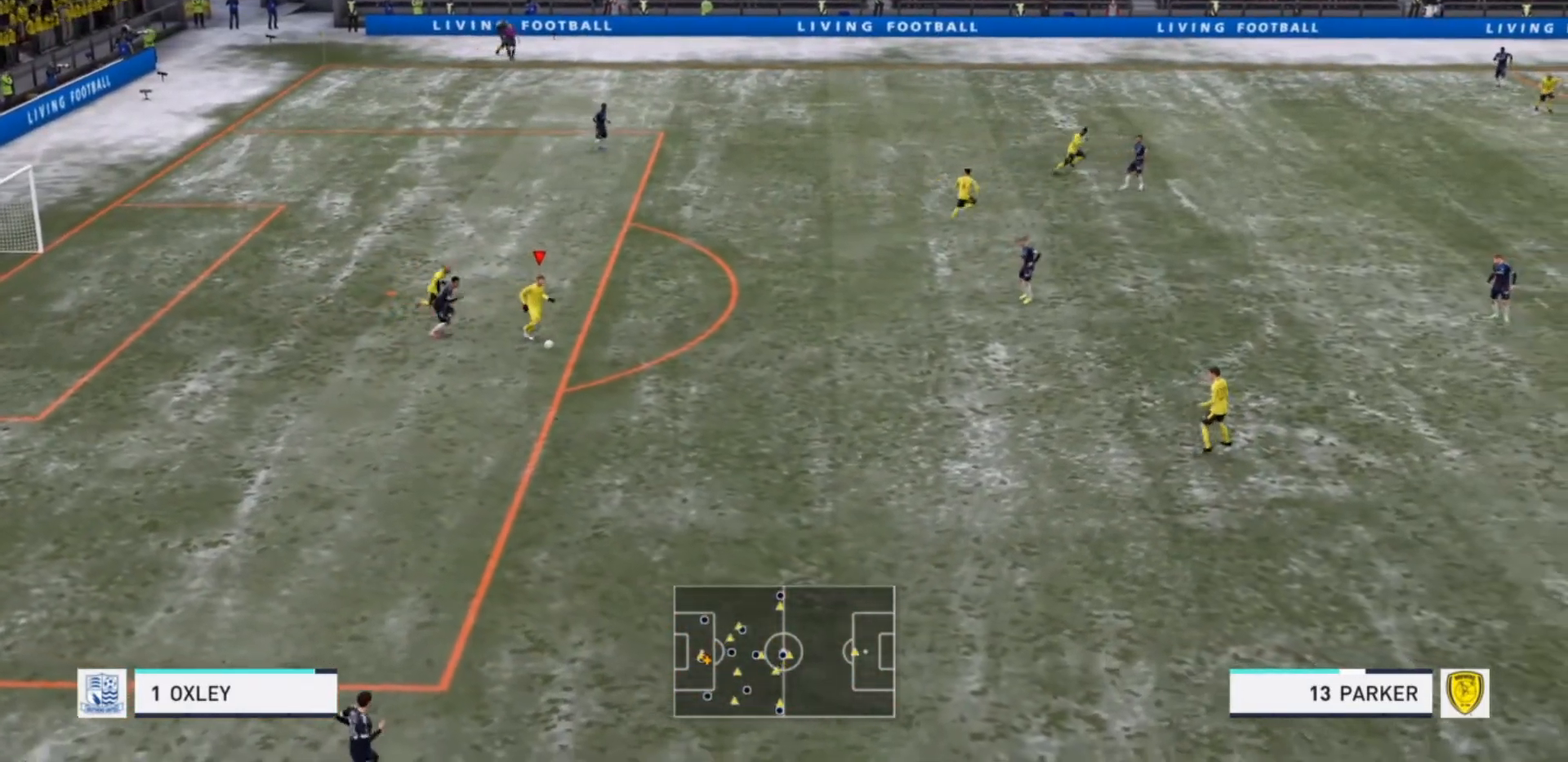
{"buttons": ["R2"], "left_stick": "down-right", "right_stick": "center", "events": []}